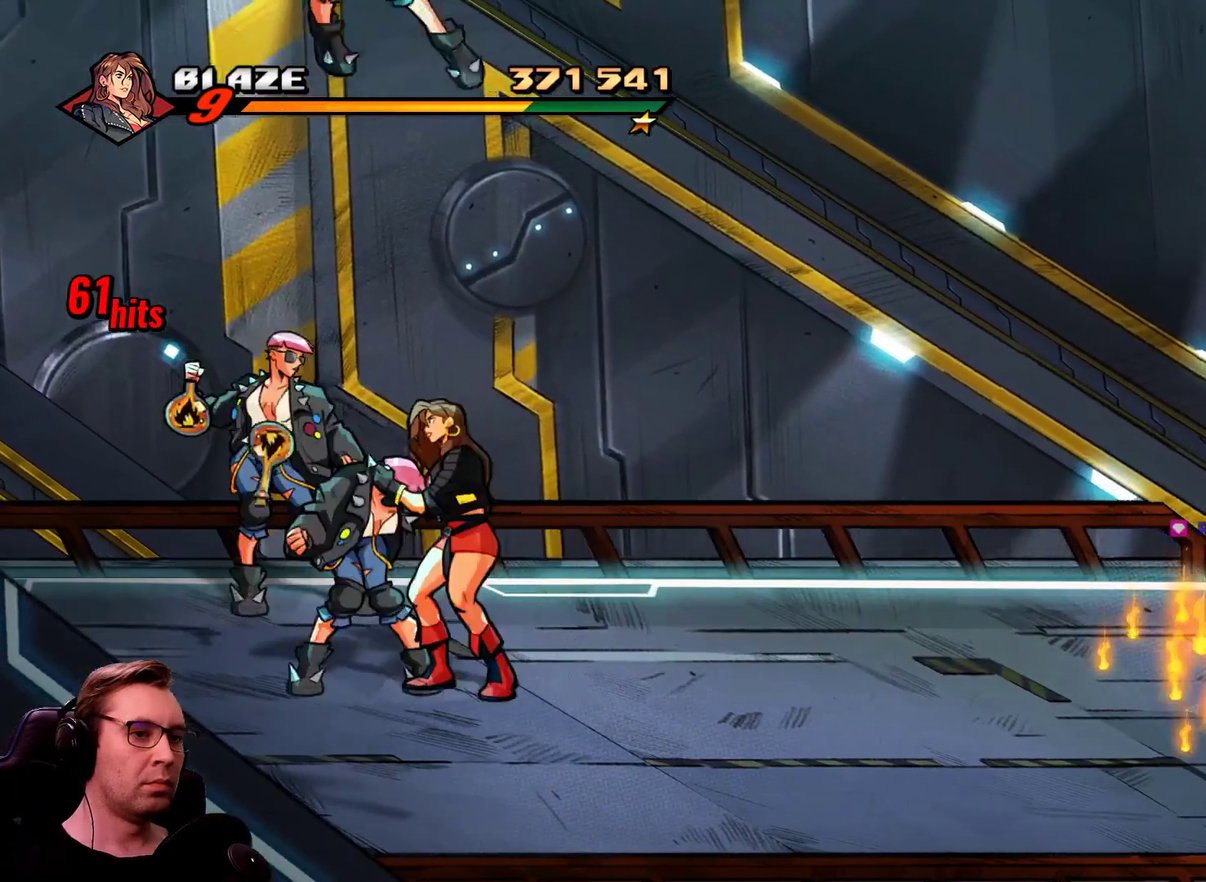
Gameplay with a controller; each line is a JSON object with the inputs held at the frame after it. "events" lists button and stick changes between this image and that frame as [ms after this image, input, new state], when the widget could be followed in between. Not read: L3 R3.
{"buttons": [], "events": [[50, "SQUARE", "down"], [233, "SQUARE", "up"], [384, "DPAD_LEFT", "up"]]}
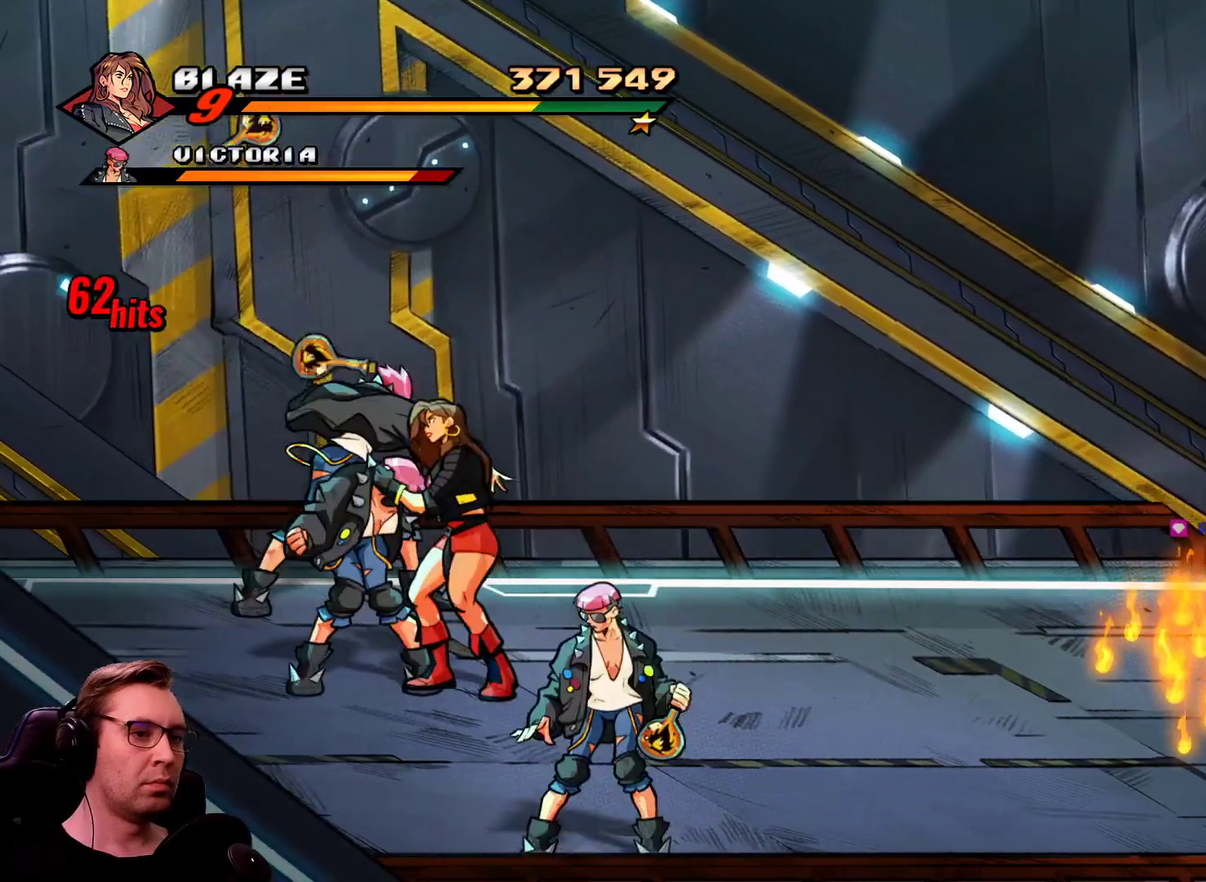
{"buttons": ["DPAD_RIGHT"], "events": [[17, "DPAD_RIGHT", "down"], [67, "SQUARE", "down"], [201, "SQUARE", "up"]]}
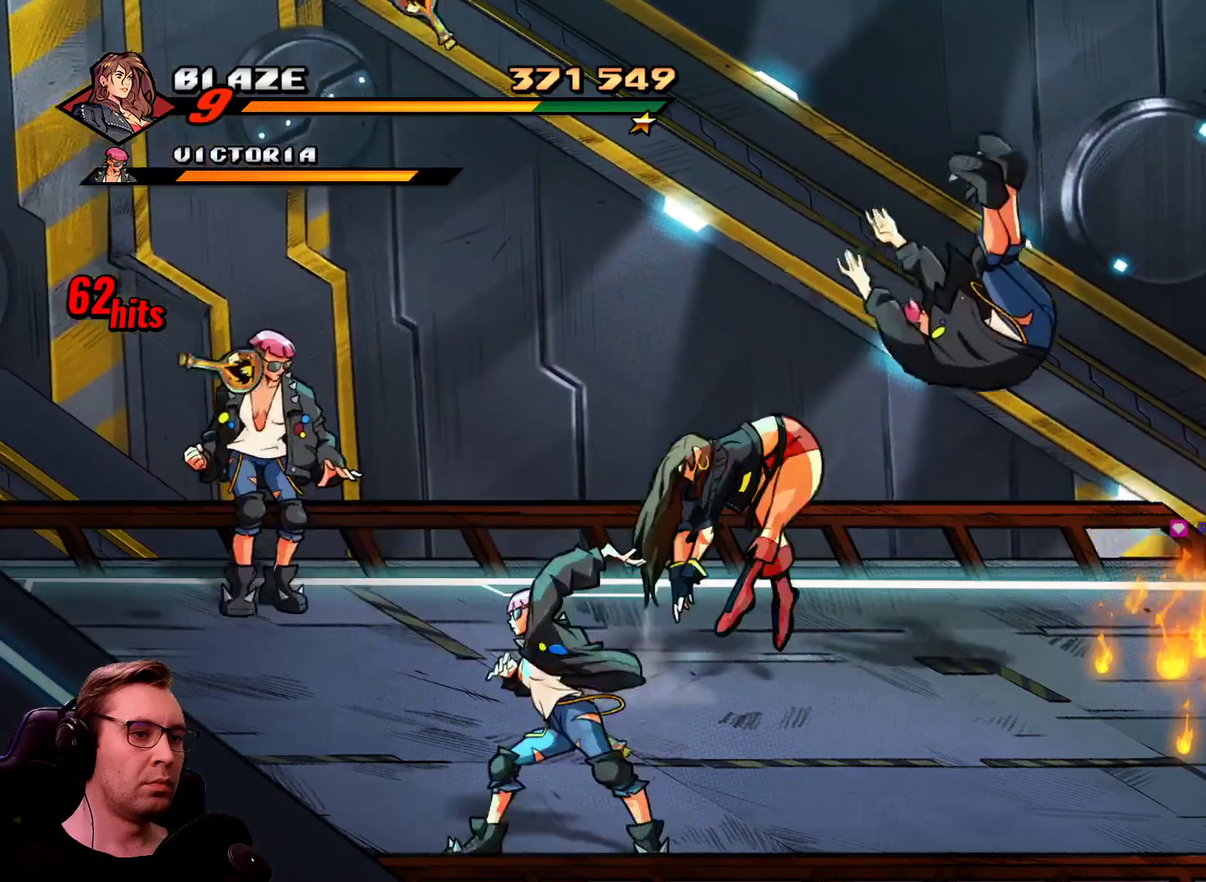
{"buttons": ["DPAD_DOWN", "DPAD_RIGHT"], "events": [[83, "DPAD_DOWN", "down"]]}
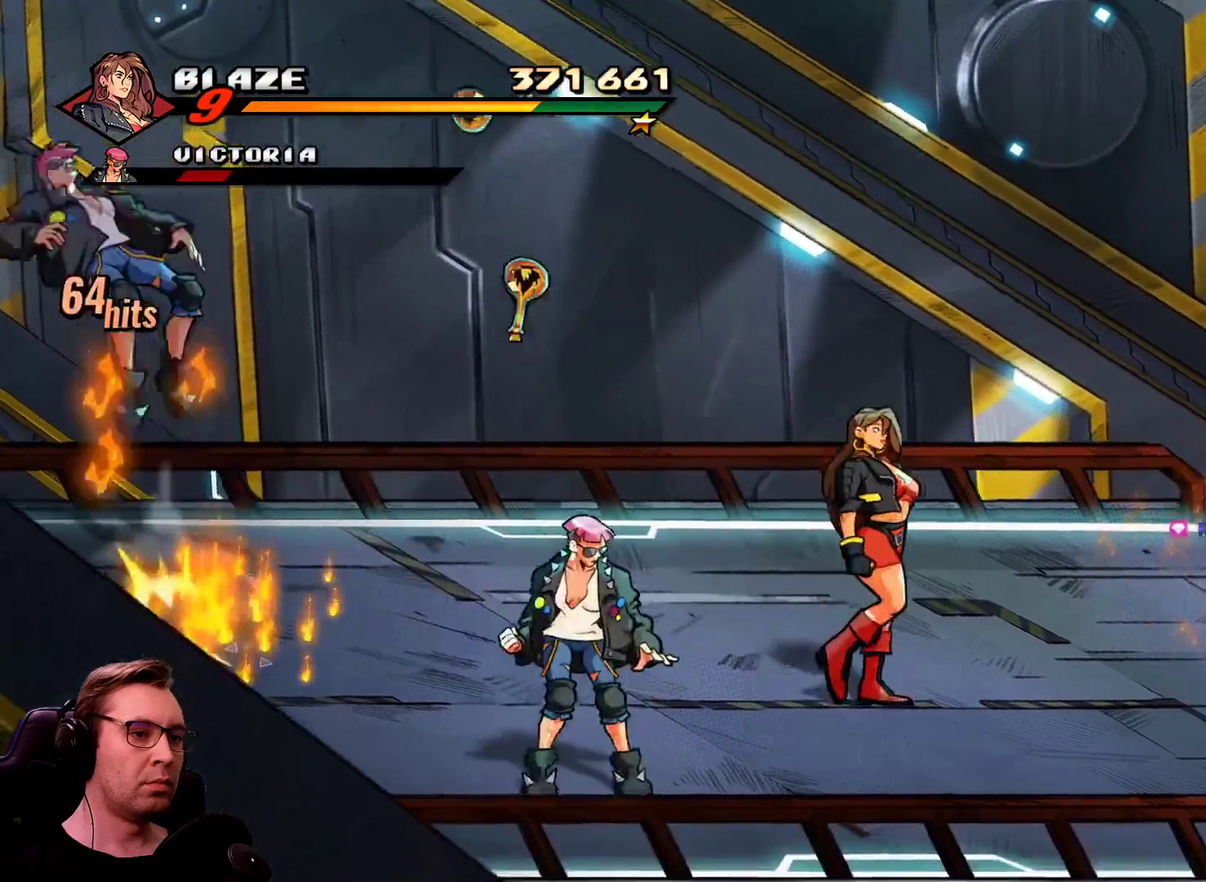
{"buttons": ["DPAD_RIGHT"], "events": [[134, "DPAD_RIGHT", "up"], [201, "DPAD_LEFT", "down"], [234, "DPAD_DOWN", "up"], [367, "DPAD_RIGHT", "down"], [434, "DPAD_LEFT", "up"]]}
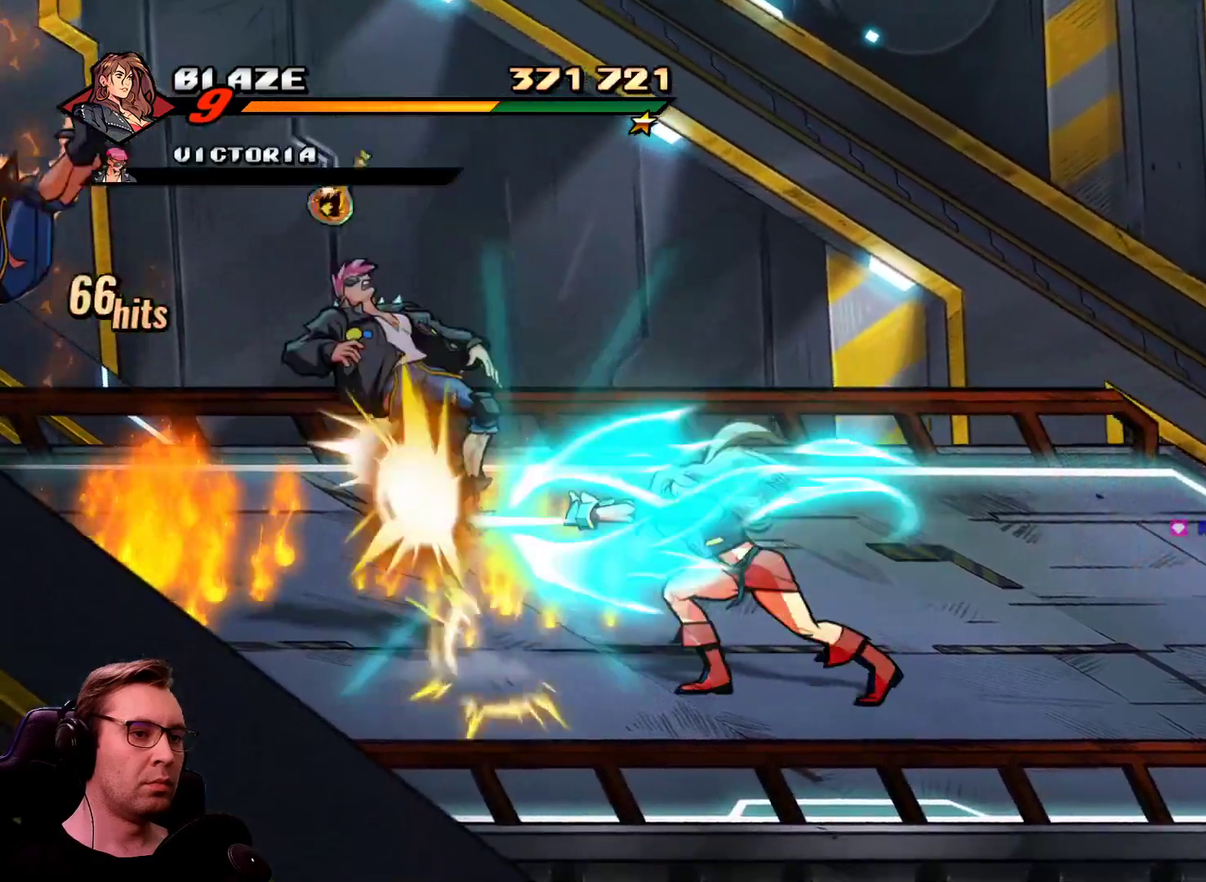
{"buttons": ["DPAD_UP", "DPAD_LEFT"], "events": [[17, "DPAD_LEFT", "down"], [17, "DPAD_RIGHT", "up"], [117, "DPAD_UP", "down"], [350, "DPAD_LEFT", "up"], [484, "DPAD_LEFT", "down"]]}
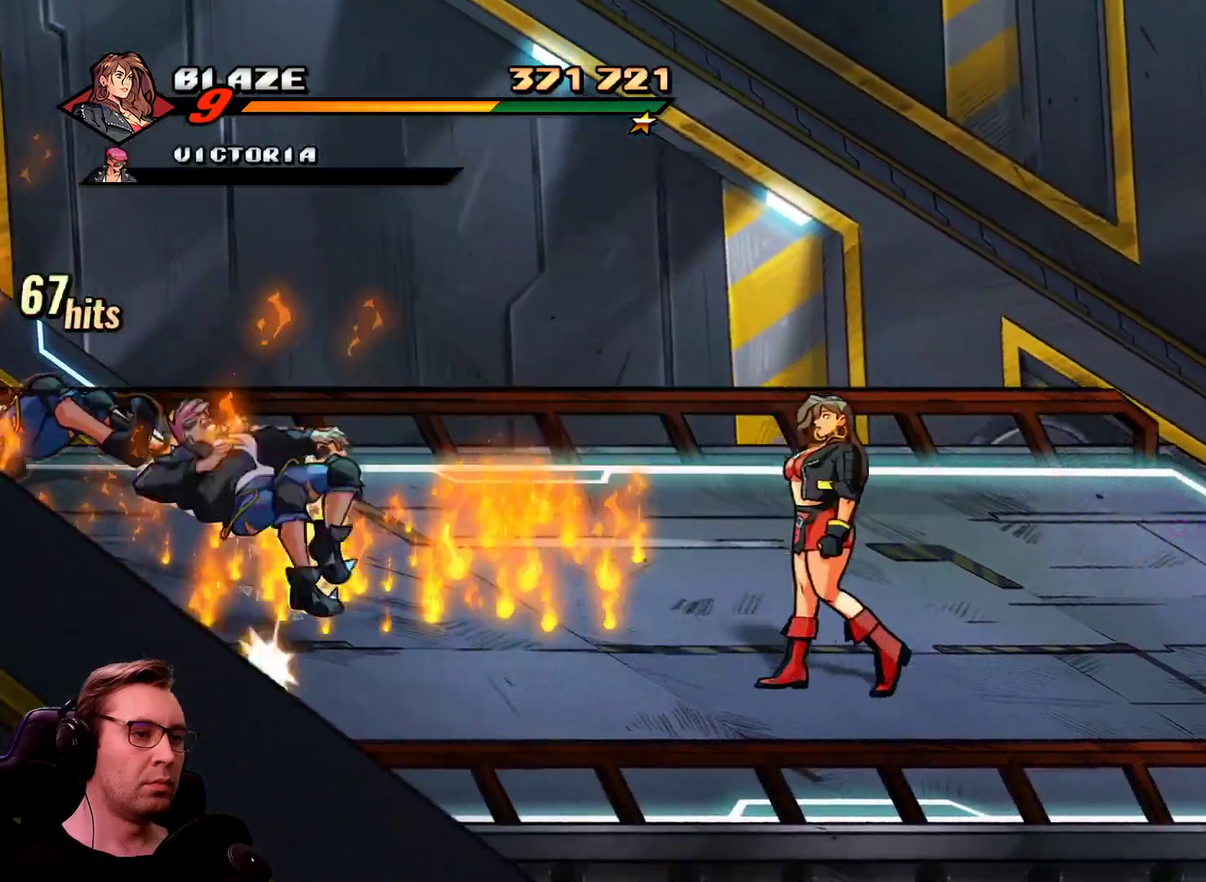
{"buttons": [], "events": [[217, "DPAD_RIGHT", "down"], [267, "DPAD_LEFT", "up"], [417, "DPAD_UP", "up"], [451, "DPAD_RIGHT", "up"]]}
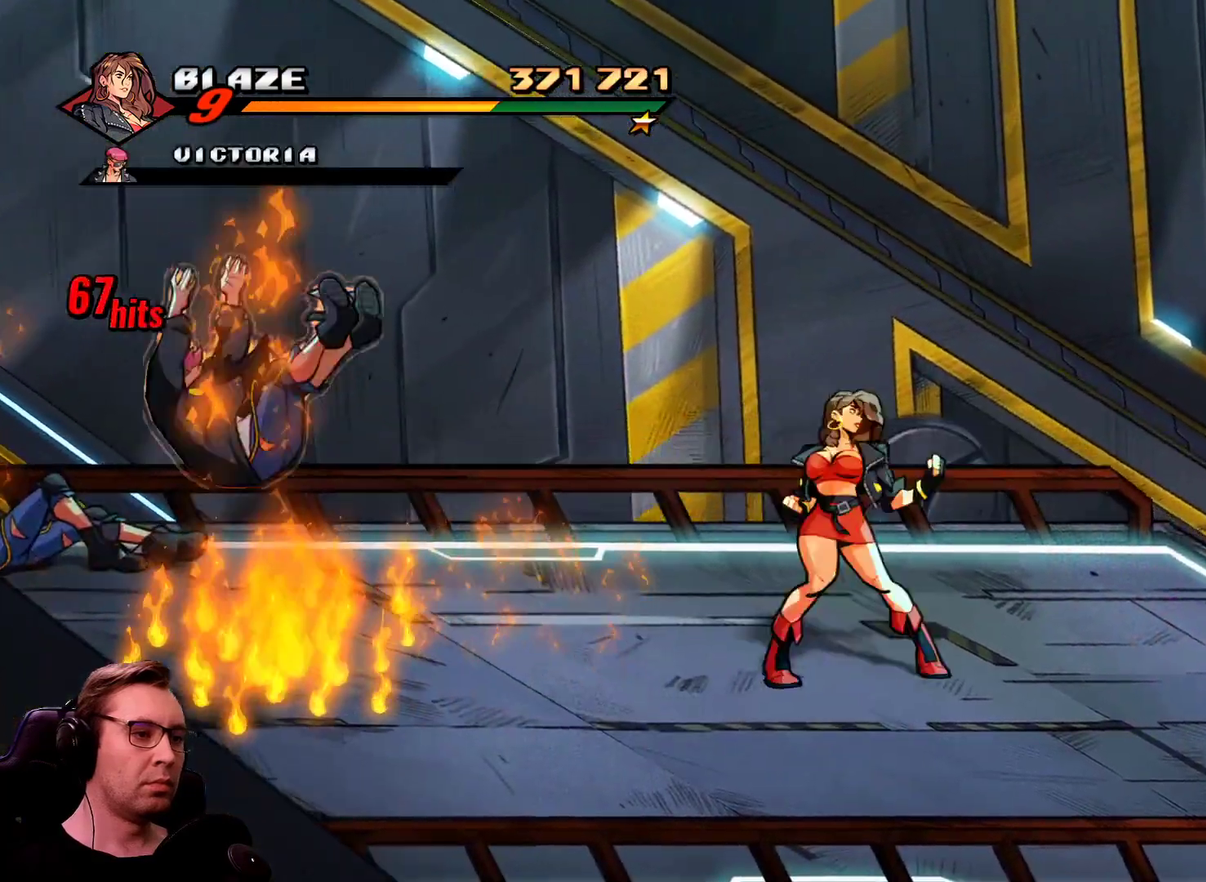
{"buttons": [], "events": [[283, "DPAD_DOWN", "down"], [334, "DPAD_DOWN", "up"]]}
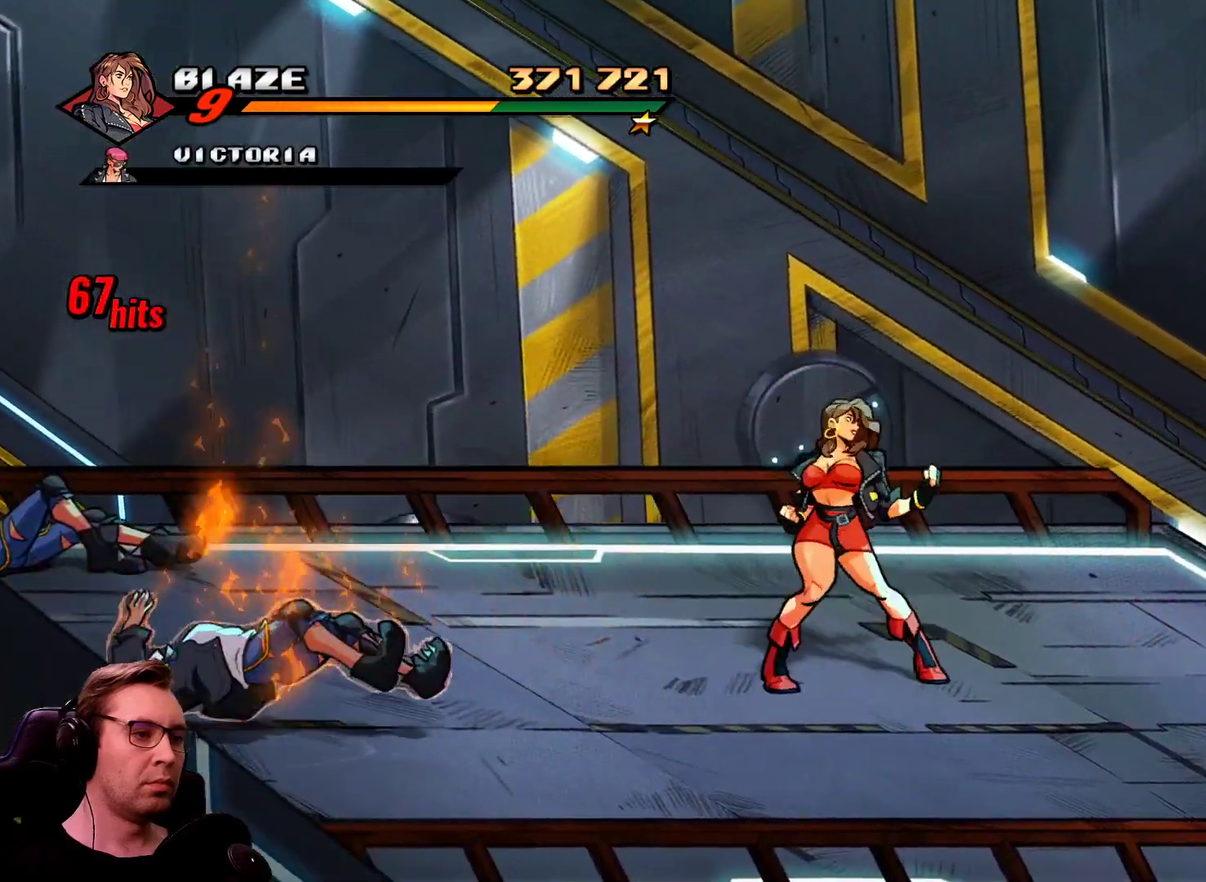
{"buttons": [], "events": []}
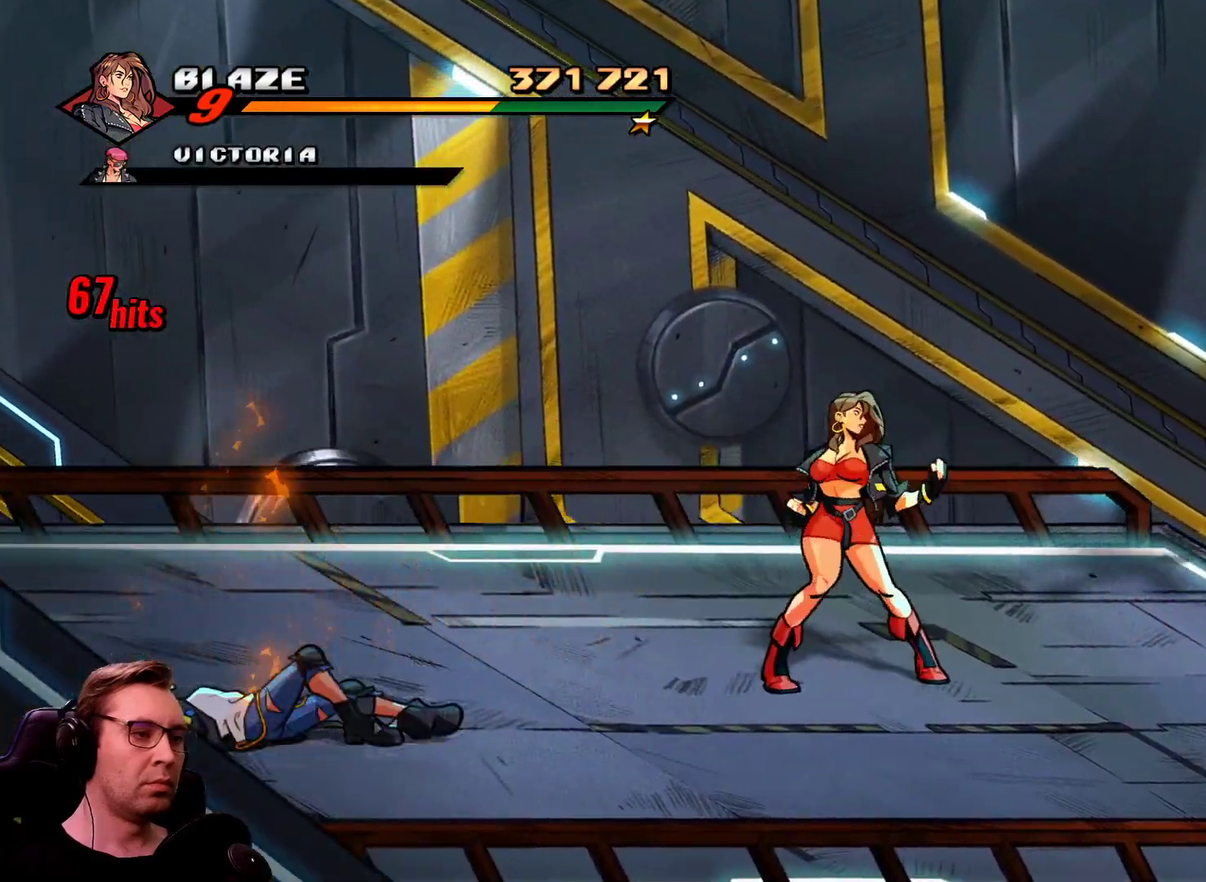
{"buttons": ["DPAD_LEFT"], "events": [[234, "CROSS", "down"], [234, "DPAD_RIGHT", "down"], [334, "CROSS", "up"], [434, "DPAD_LEFT", "down"], [434, "DPAD_RIGHT", "up"]]}
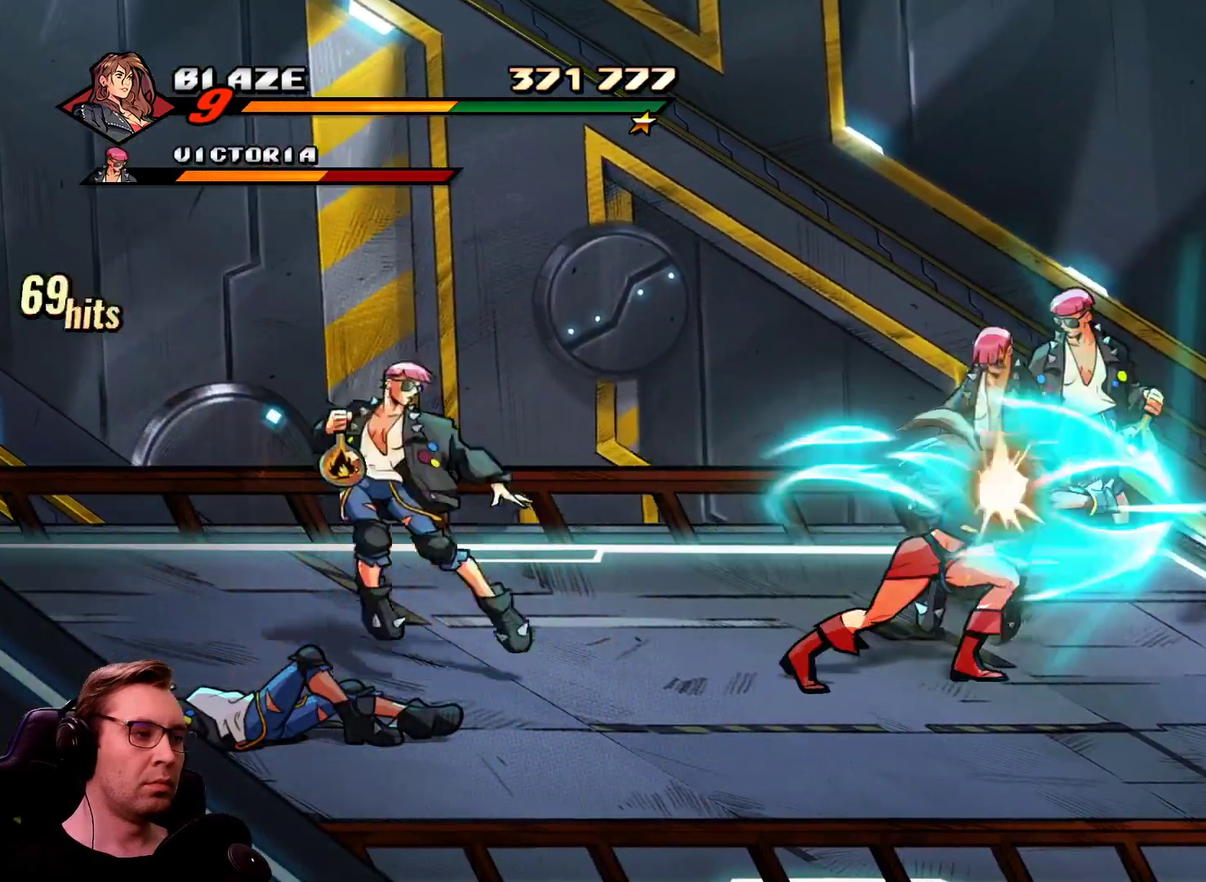
{"buttons": ["R1", "DPAD_DOWN", "DPAD_LEFT"], "events": [[150, "L1", "down"], [300, "L1", "up"], [350, "DPAD_DOWN", "down"], [400, "R1", "down"]]}
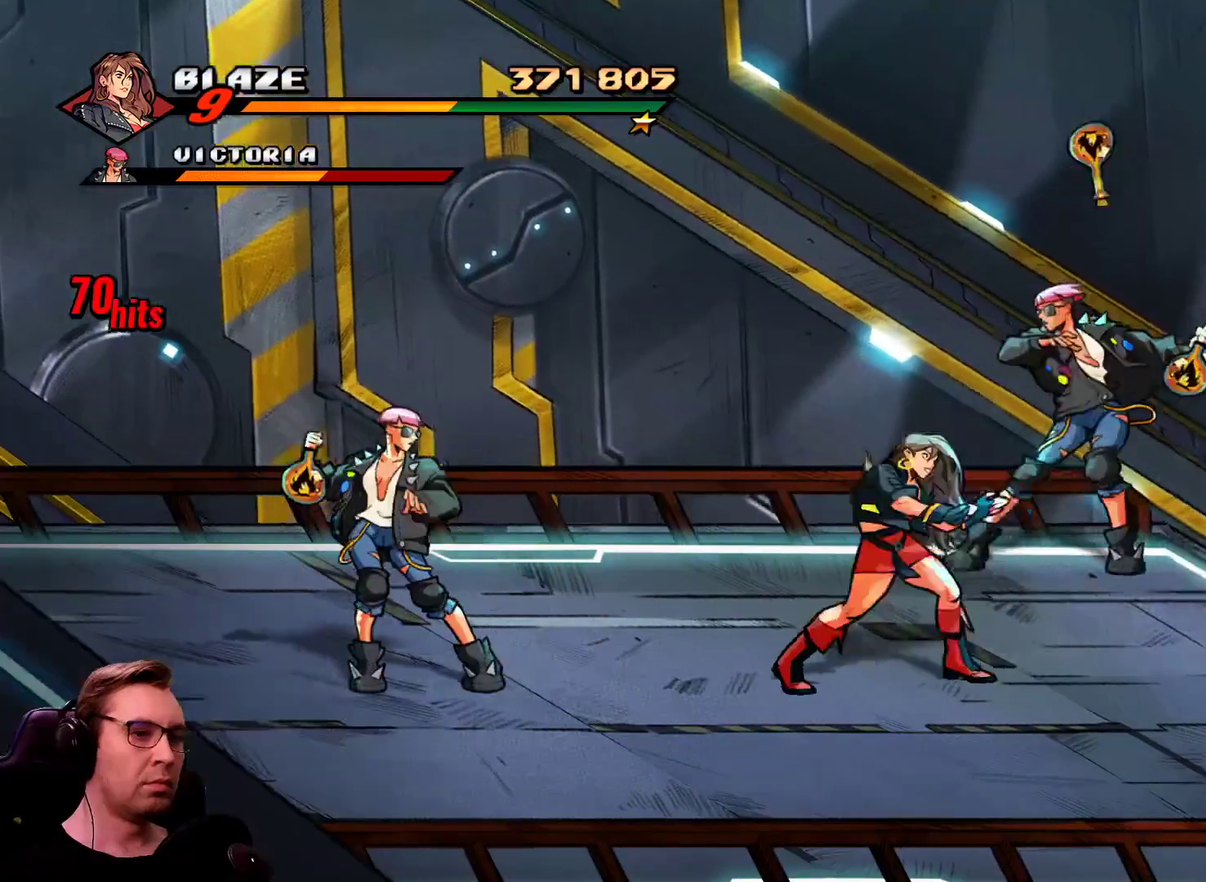
{"buttons": ["DPAD_DOWN", "DPAD_LEFT"], "events": [[17, "TRIANGLE", "down"], [134, "R1", "up"], [134, "SQUARE", "down"], [167, "TRIANGLE", "up"], [317, "SQUARE", "up"]]}
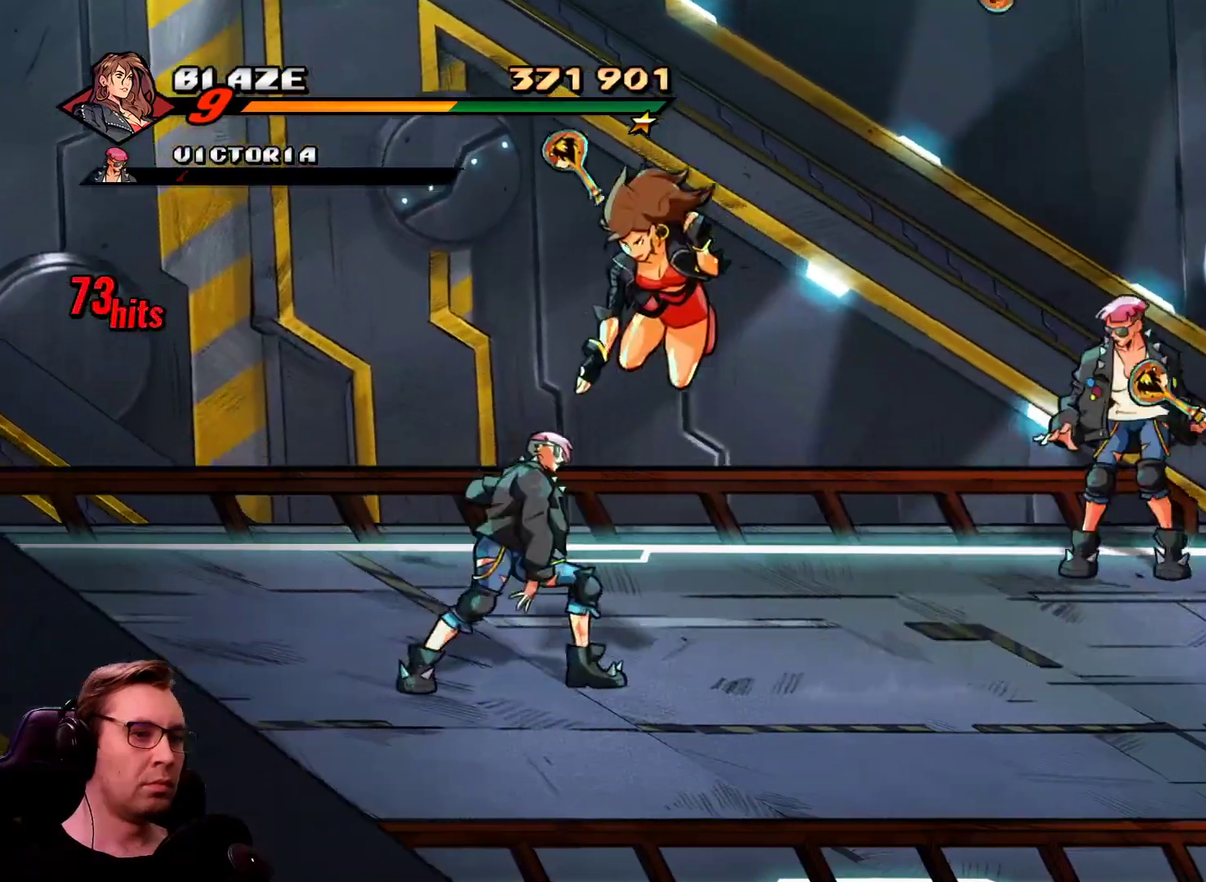
{"buttons": ["SQUARE", "DPAD_RIGHT"], "events": [[283, "DPAD_DOWN", "up"], [333, "R1", "down"], [417, "DPAD_RIGHT", "down"], [467, "DPAD_LEFT", "up"], [467, "R1", "up"], [467, "SQUARE", "down"]]}
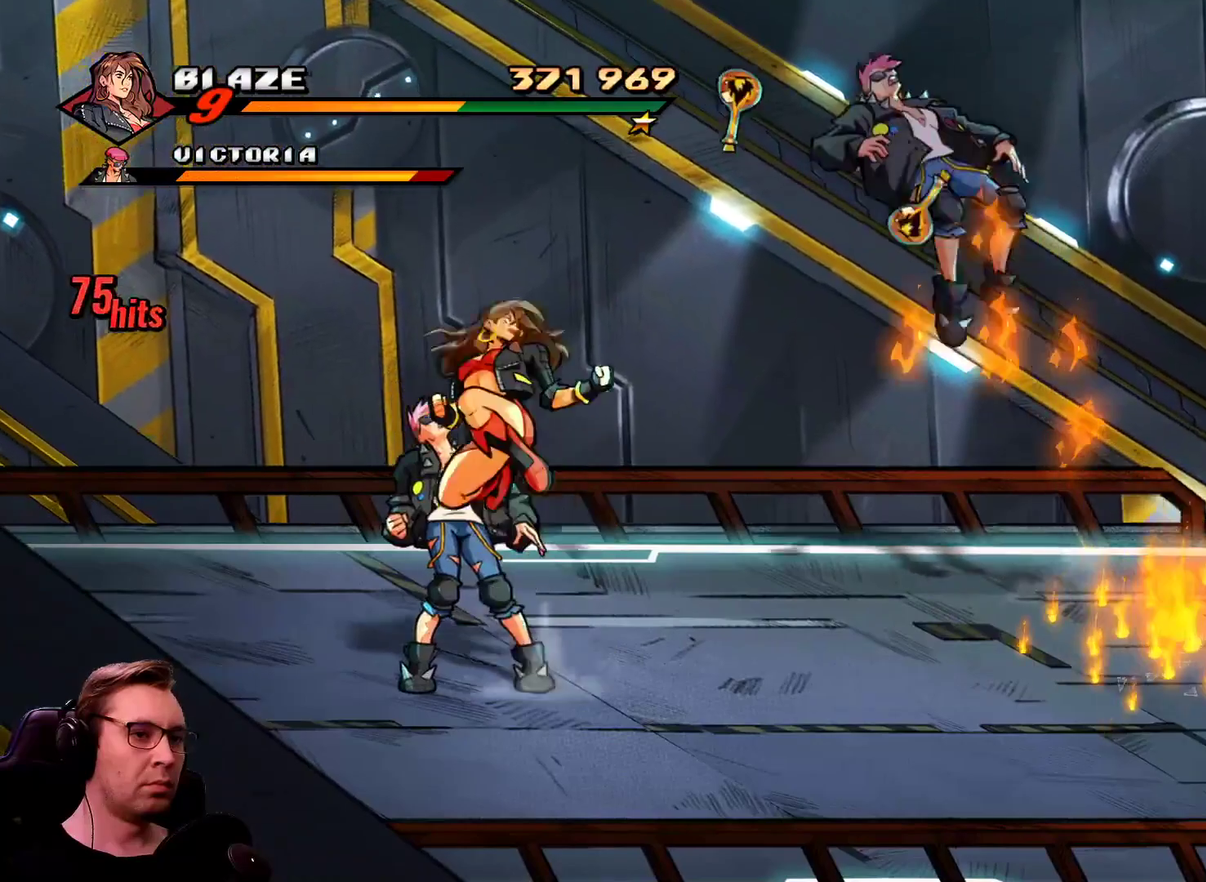
{"buttons": ["DPAD_DOWN", "DPAD_RIGHT"], "events": [[117, "SQUARE", "up"], [250, "DPAD_DOWN", "down"]]}
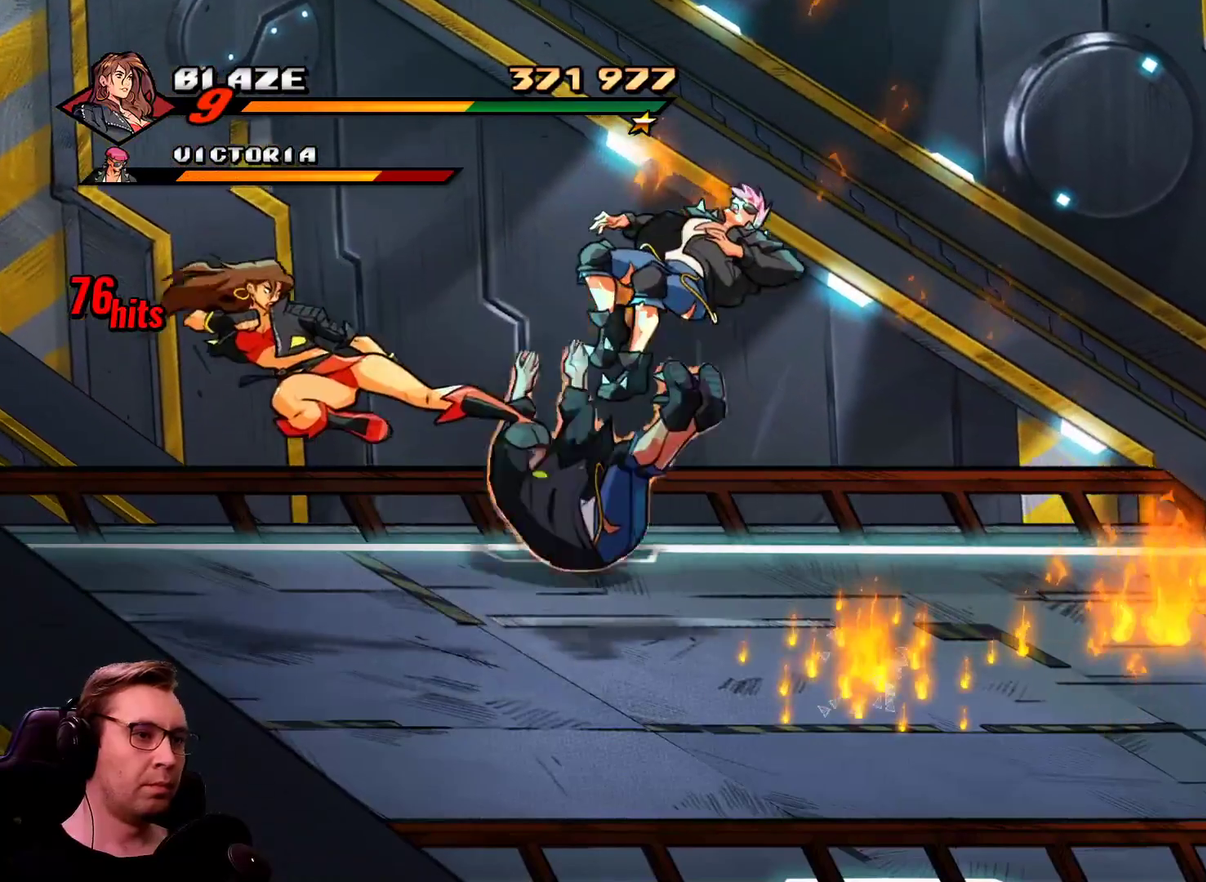
{"buttons": ["DPAD_DOWN", "DPAD_RIGHT"], "events": []}
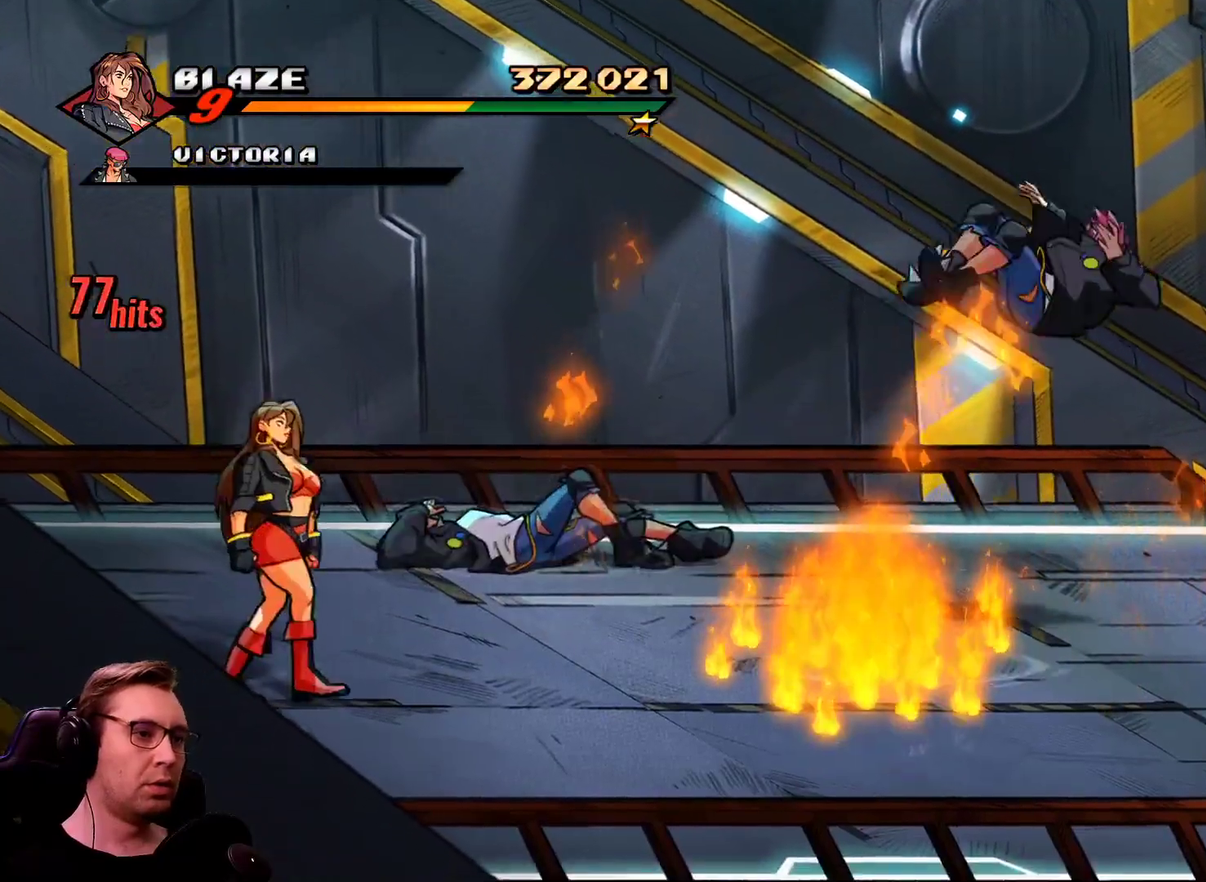
{"buttons": ["DPAD_DOWN", "DPAD_RIGHT"], "events": []}
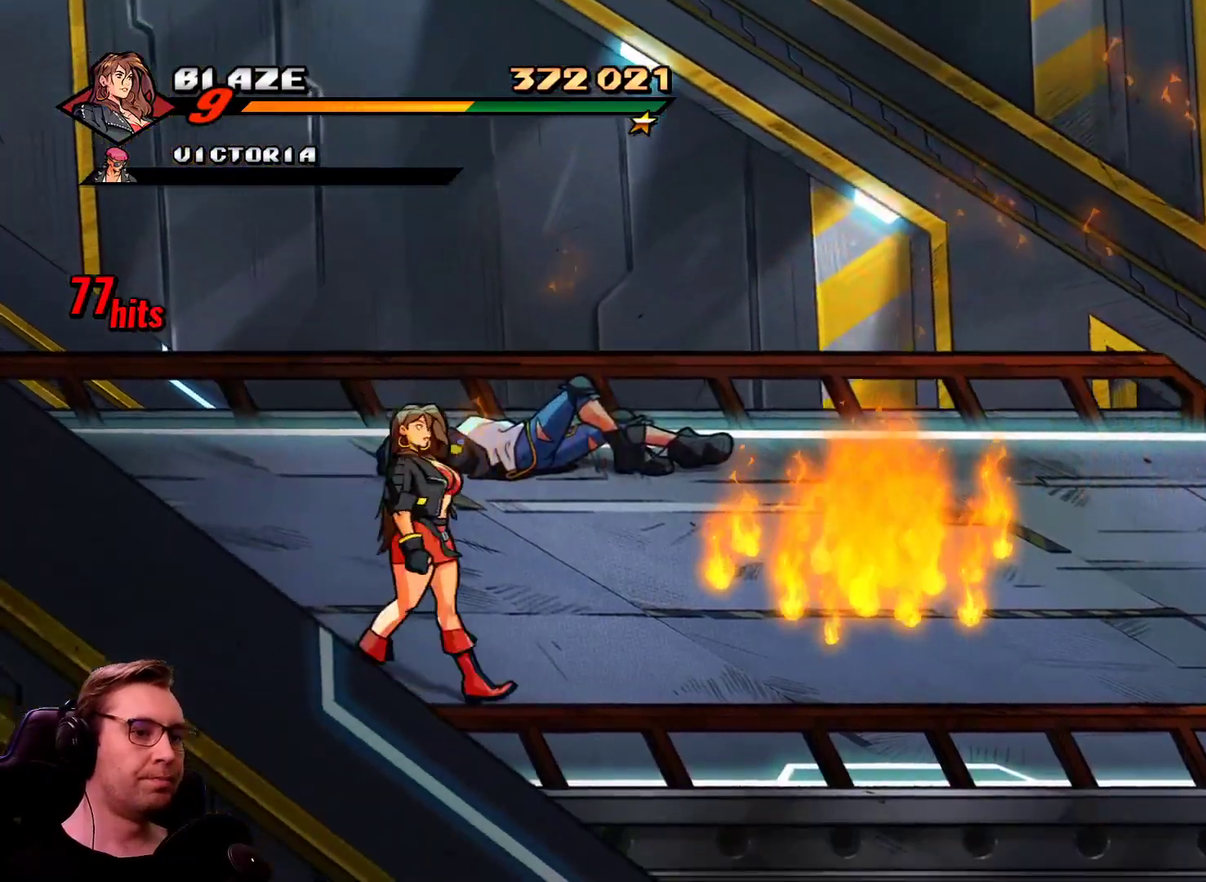
{"buttons": ["R1", "DPAD_RIGHT"], "events": [[350, "R1", "down"], [383, "DPAD_DOWN", "up"]]}
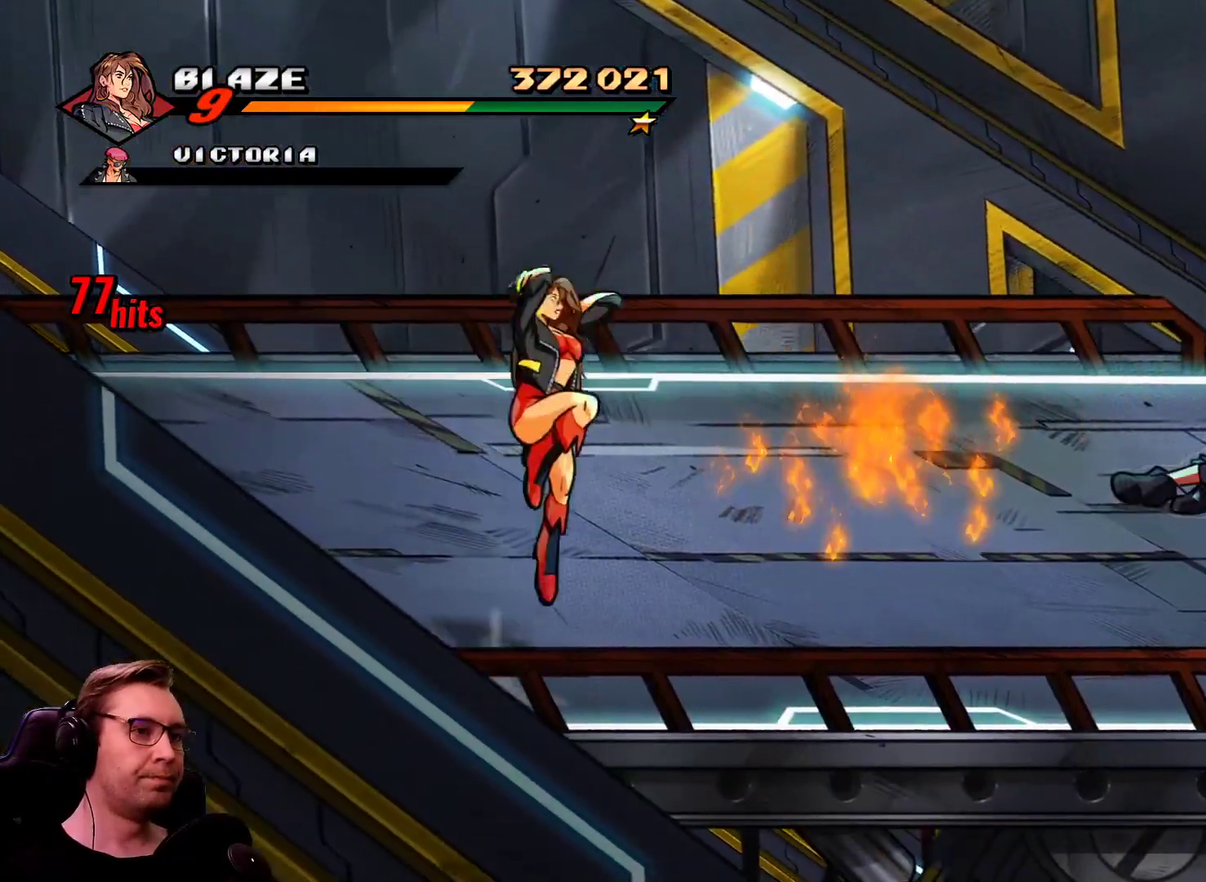
{"buttons": ["DPAD_RIGHT"], "events": [[34, "R1", "up"], [117, "CROSS", "down"], [217, "CROSS", "up"]]}
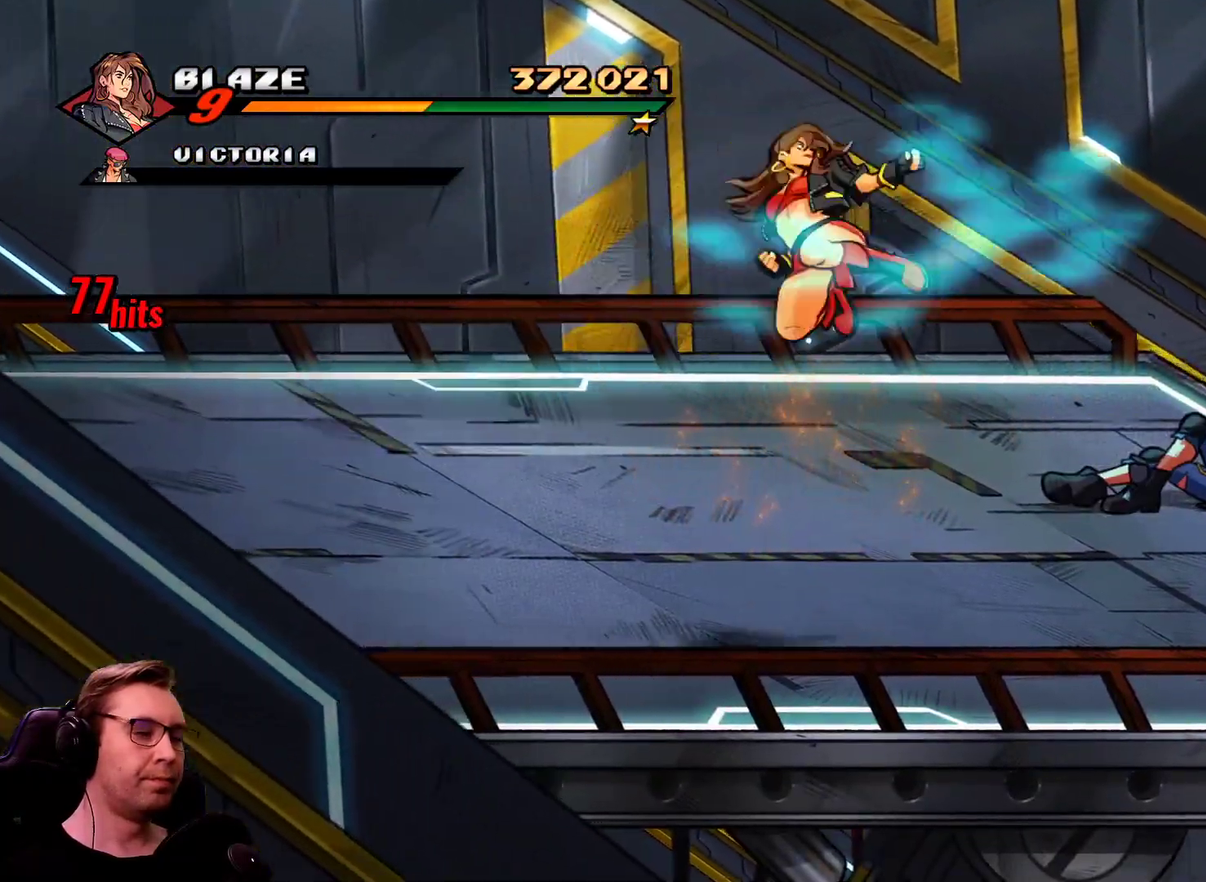
{"buttons": ["CIRCLE", "DPAD_DOWN", "DPAD_LEFT"], "events": [[183, "DPAD_RIGHT", "up"], [417, "DPAD_LEFT", "down"], [467, "DPAD_DOWN", "down"], [483, "CIRCLE", "down"]]}
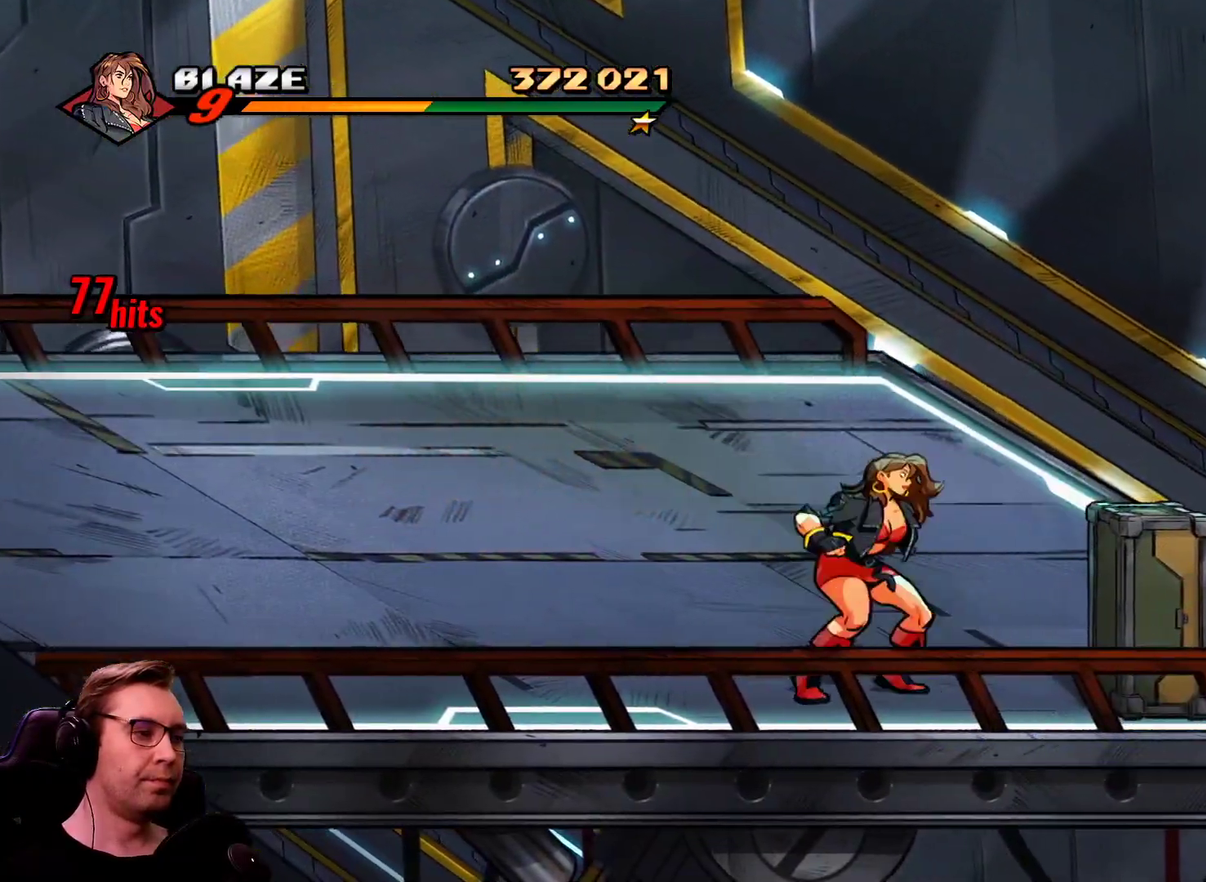
{"buttons": ["DPAD_RIGHT"], "events": [[34, "CIRCLE", "up"], [67, "TRIANGLE", "down"], [134, "TRIANGLE", "up"], [250, "DPAD_DOWN", "up"], [300, "DPAD_RIGHT", "down"], [351, "DPAD_LEFT", "up"], [351, "R1", "down"], [484, "R1", "up"]]}
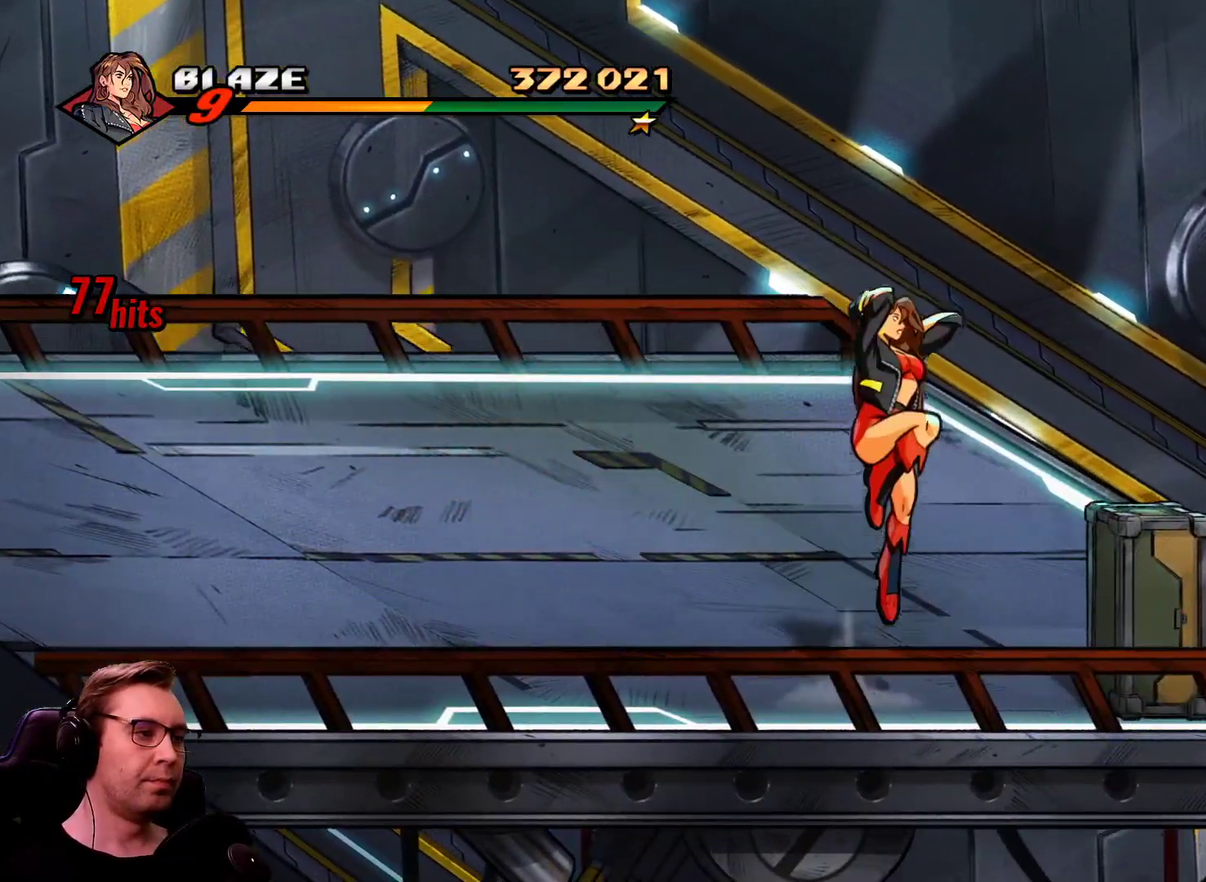
{"buttons": ["DPAD_RIGHT"], "events": [[116, "SQUARE", "down"], [317, "SQUARE", "up"]]}
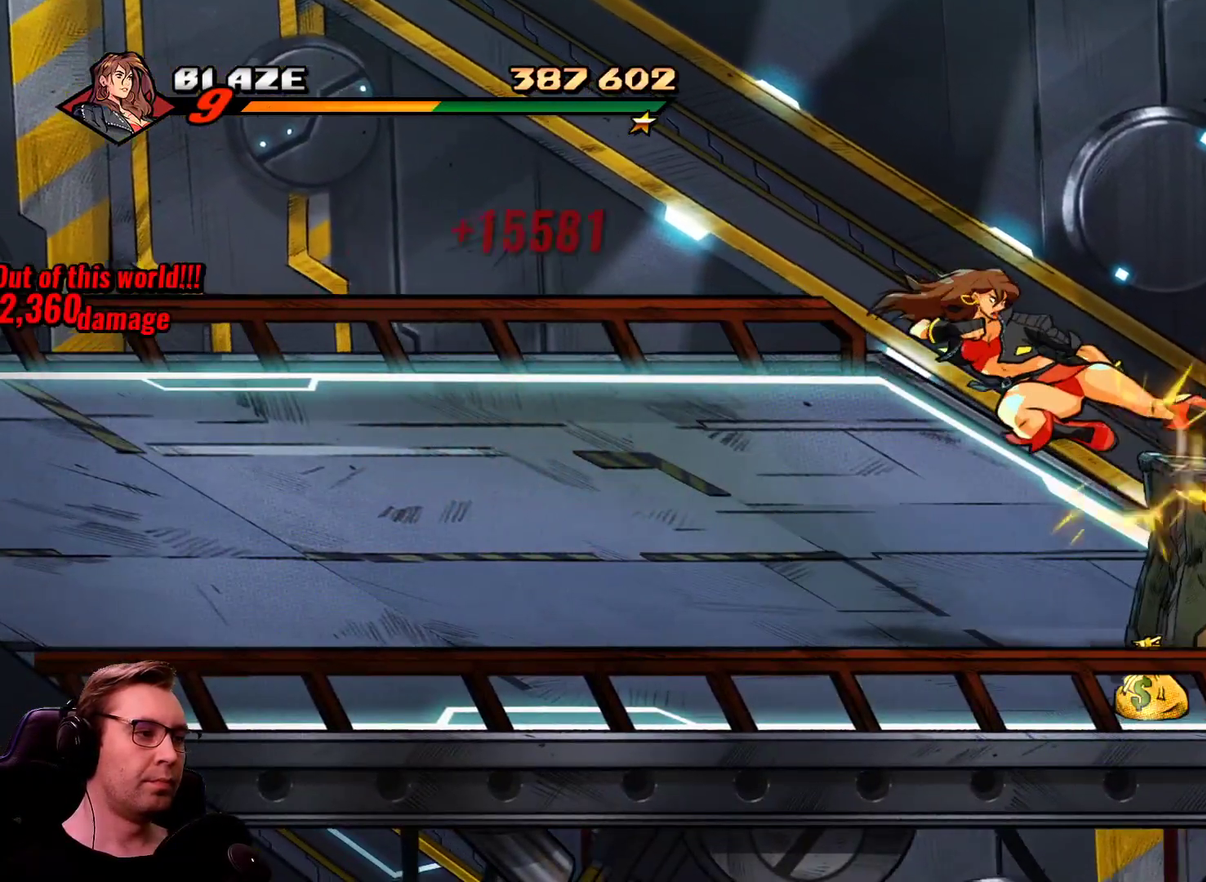
{"buttons": ["DPAD_RIGHT"], "events": []}
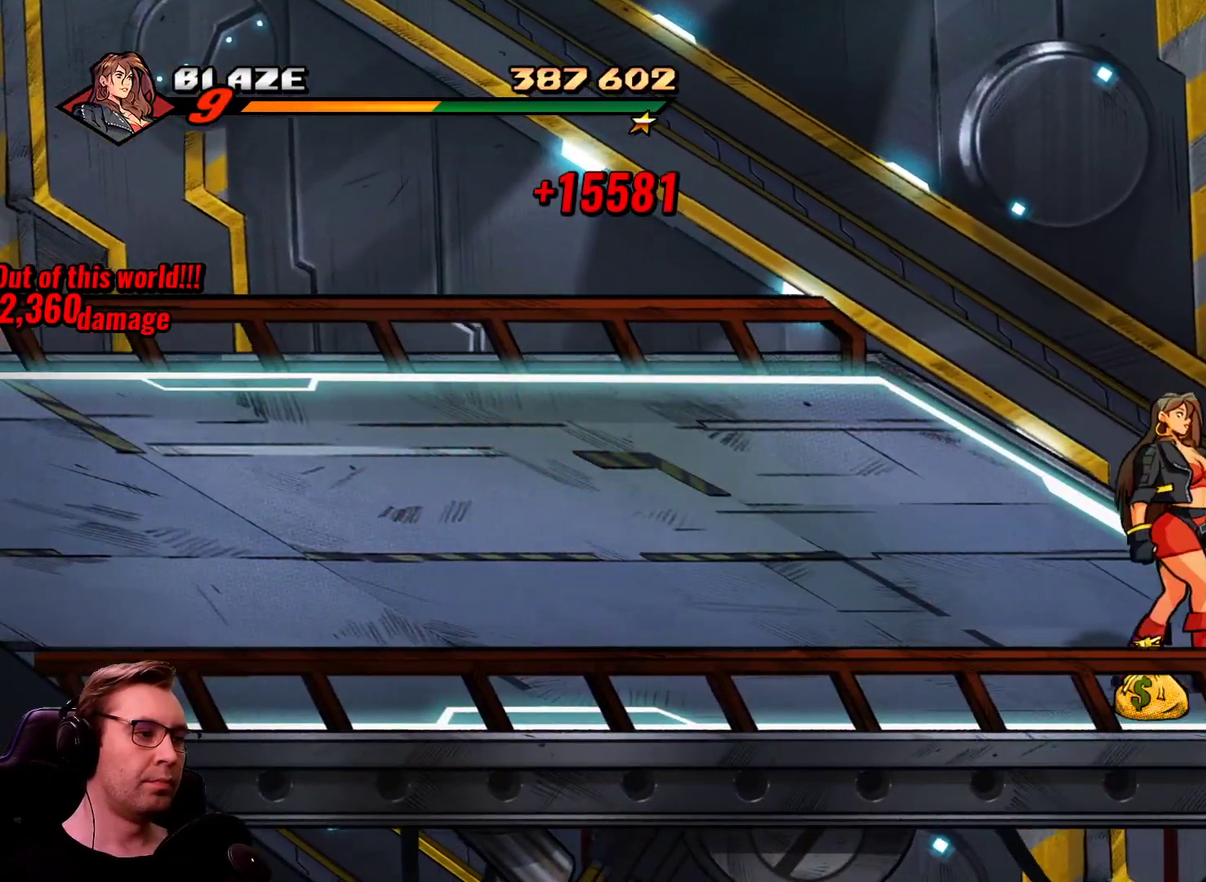
{"buttons": ["DPAD_LEFT"], "events": [[250, "CIRCLE", "down"], [250, "DPAD_LEFT", "down"], [250, "DPAD_RIGHT", "up"], [333, "CIRCLE", "up"]]}
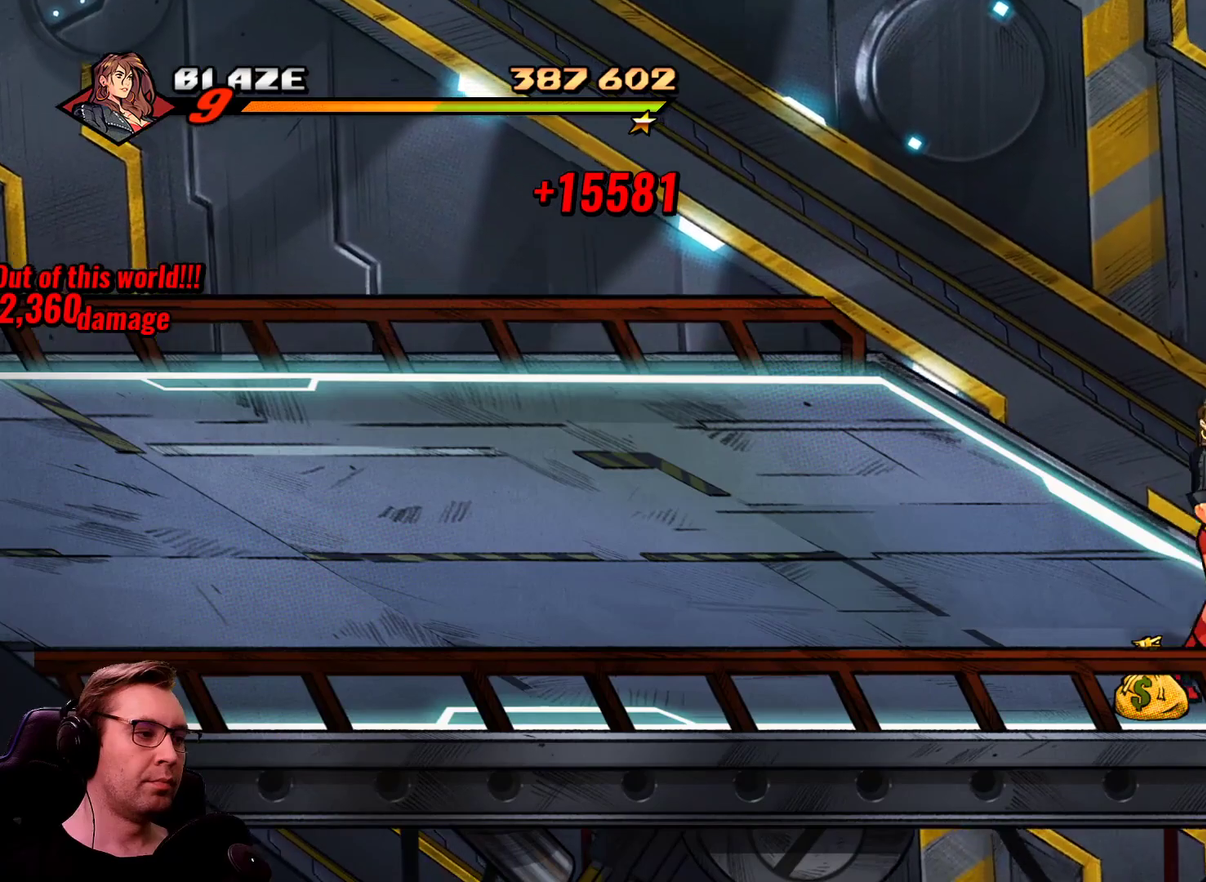
{"buttons": ["SQUARE", "DPAD_RIGHT"], "events": [[167, "CIRCLE", "down"], [267, "CIRCLE", "up"], [351, "DPAD_LEFT", "up"], [351, "DPAD_RIGHT", "down"], [451, "SQUARE", "down"]]}
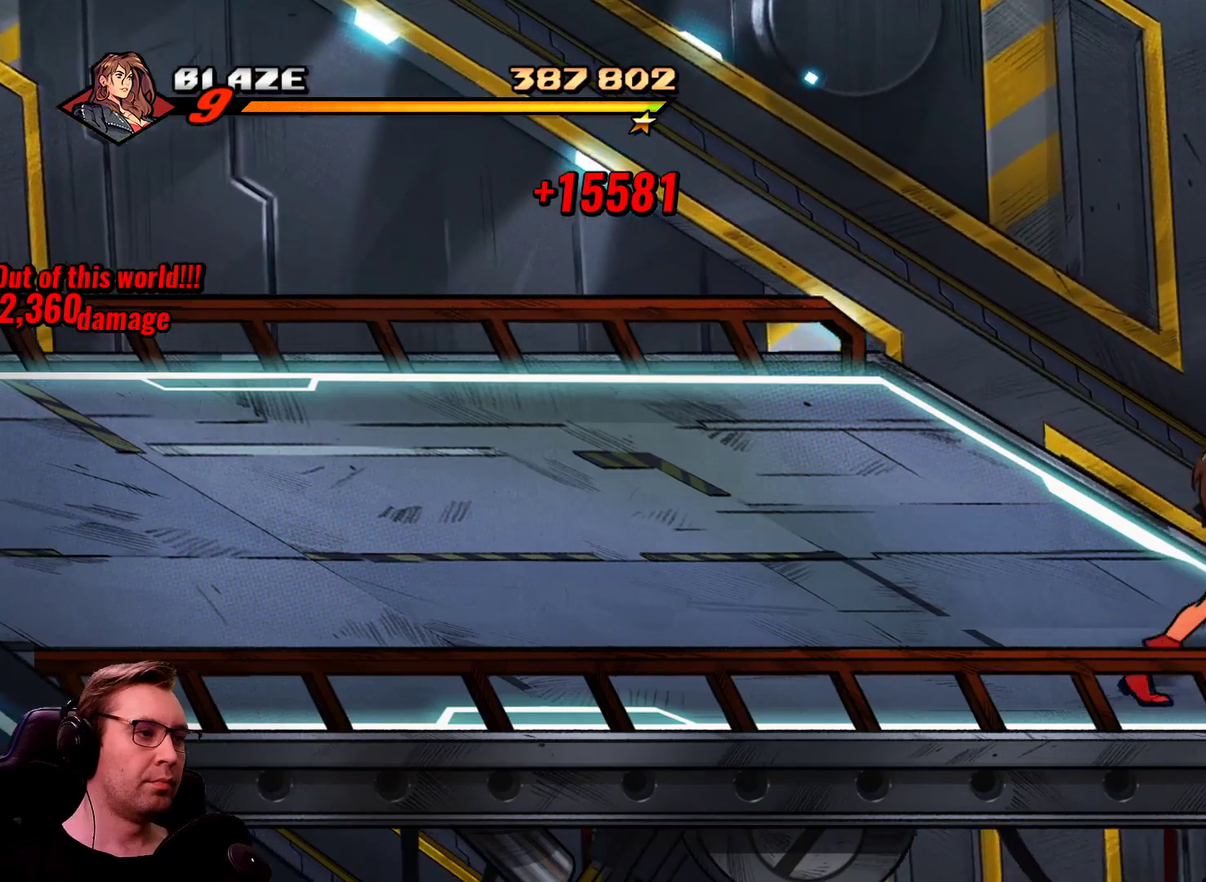
{"buttons": ["DPAD_RIGHT"], "events": [[183, "SQUARE", "up"], [283, "SQUARE", "down"], [383, "SQUARE", "up"]]}
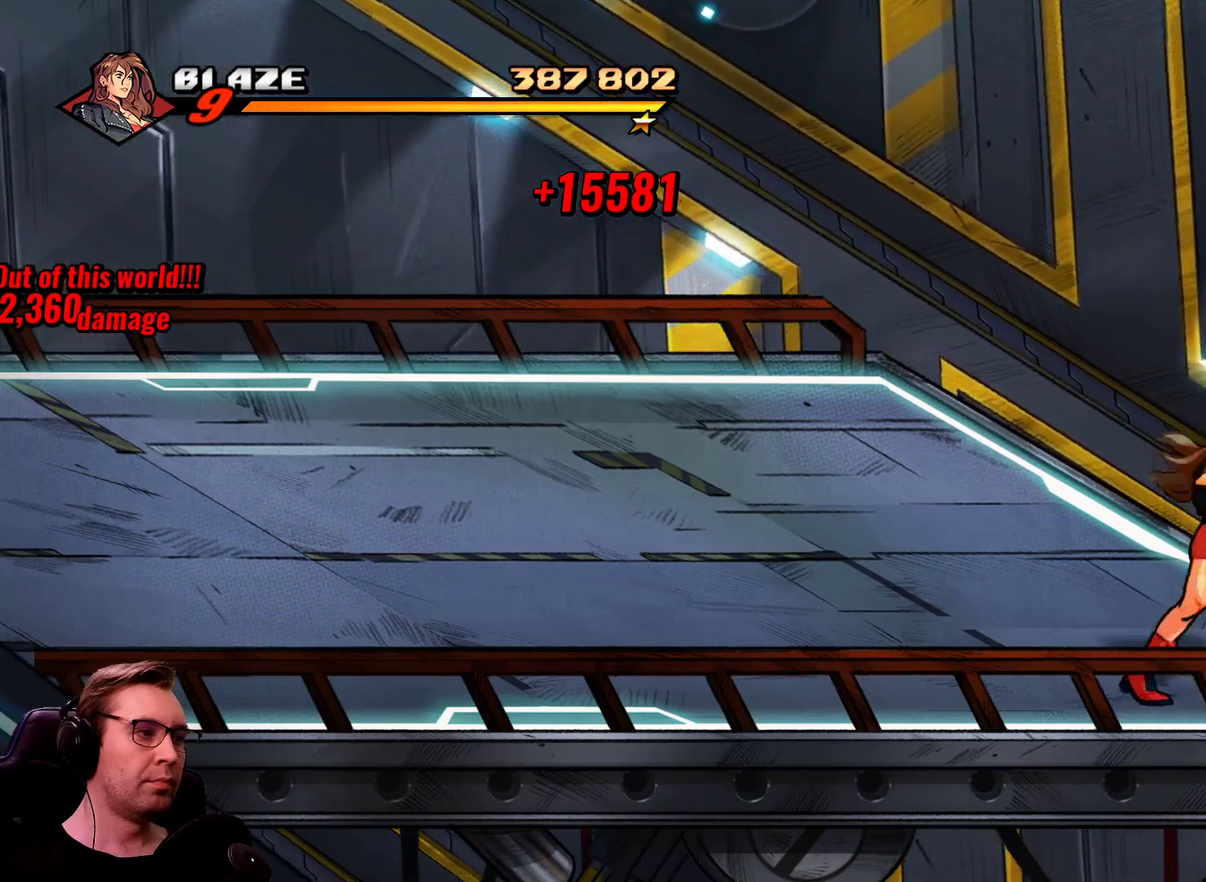
{"buttons": ["DPAD_RIGHT"], "events": []}
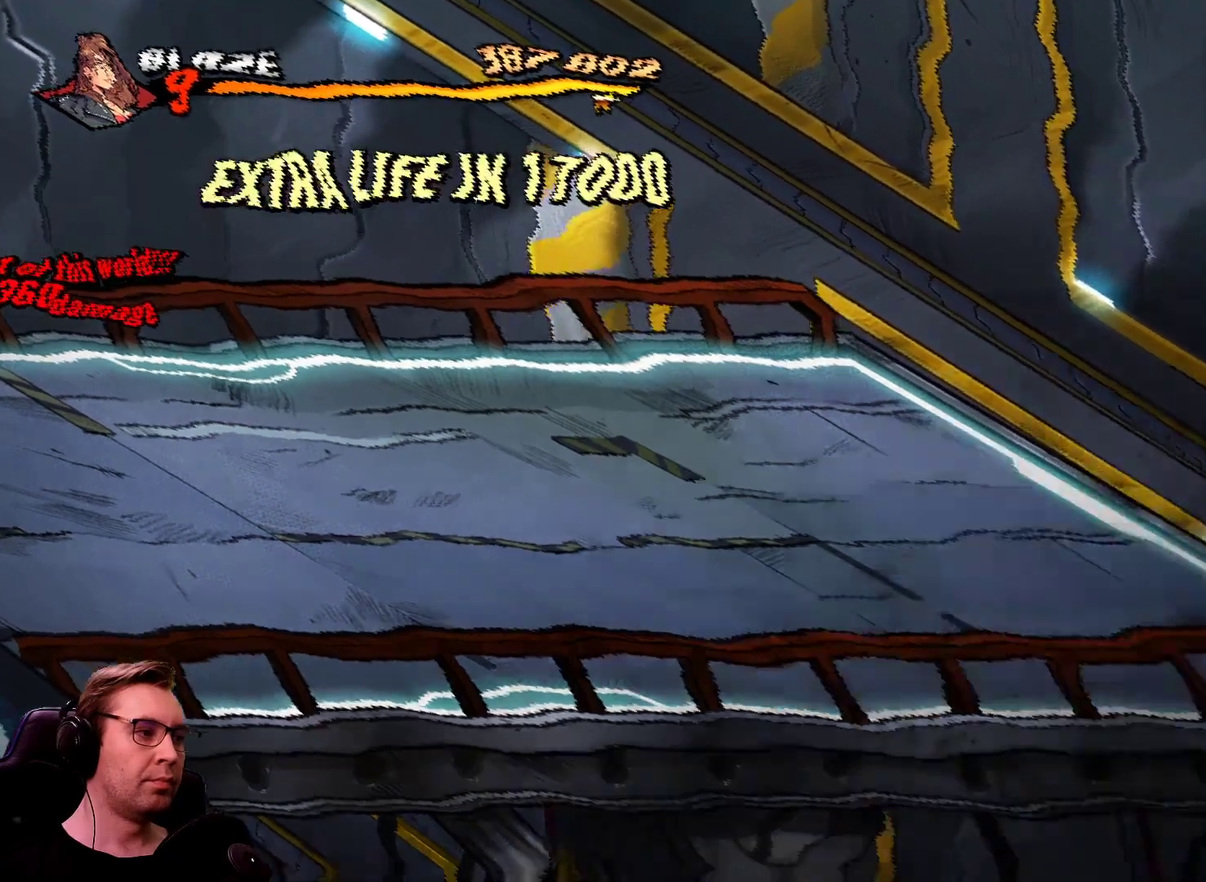
{"buttons": ["DPAD_RIGHT"], "events": []}
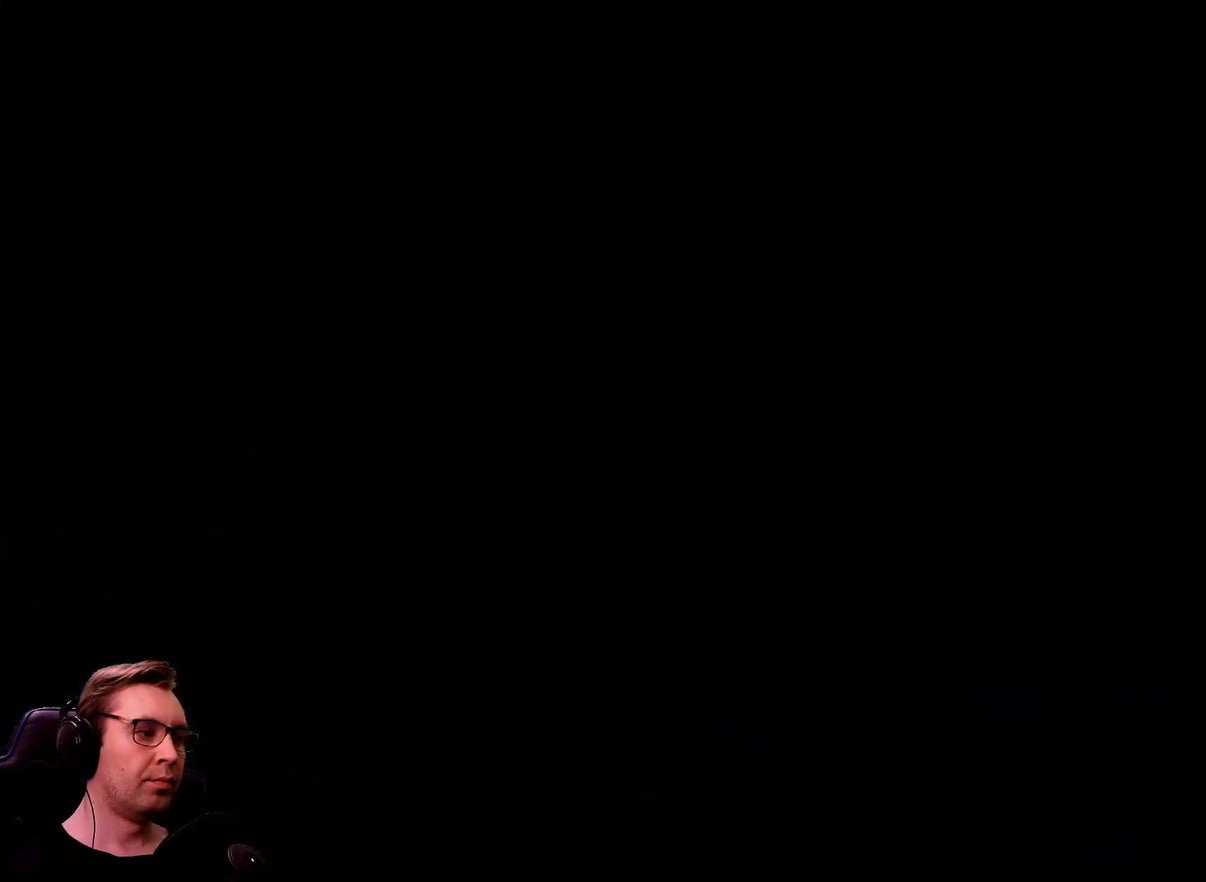
{"buttons": ["DPAD_RIGHT"], "events": []}
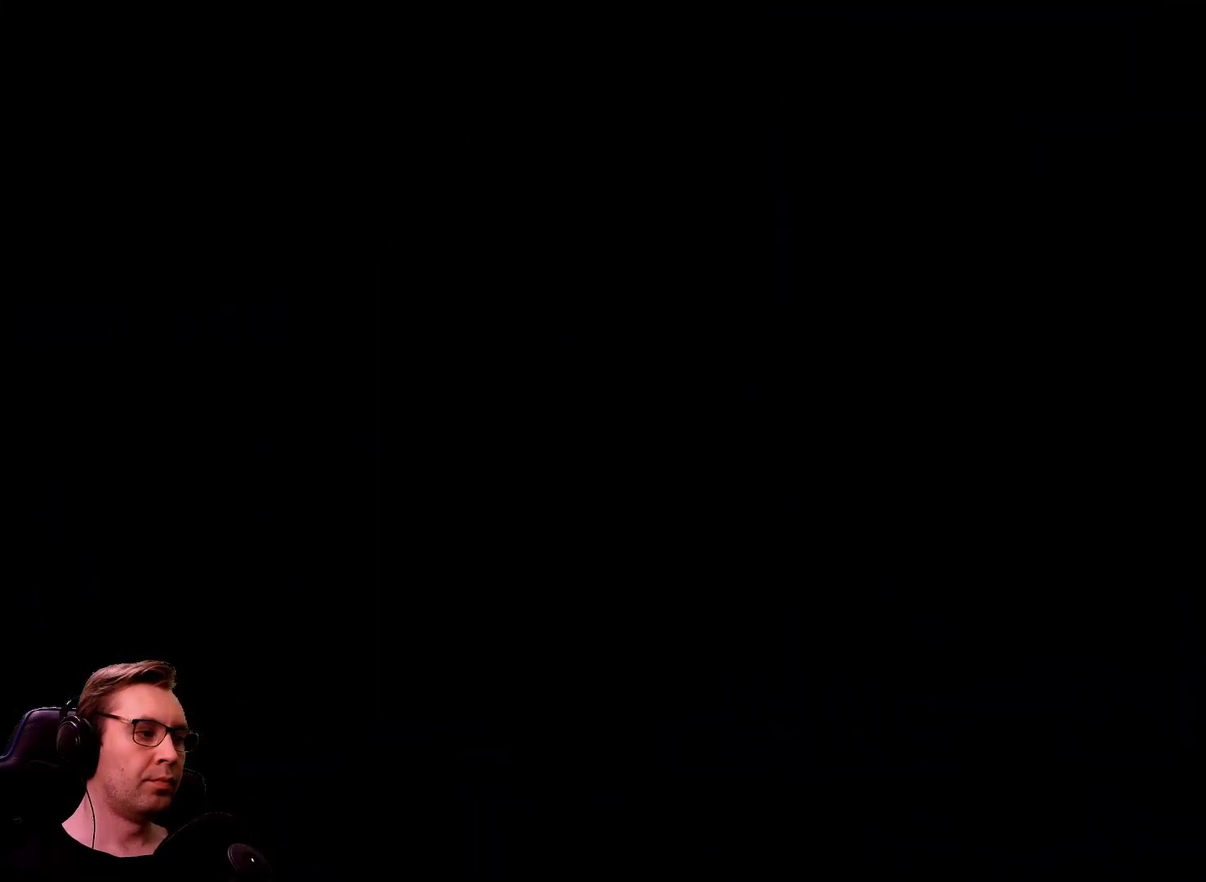
{"buttons": ["DPAD_RIGHT"], "events": []}
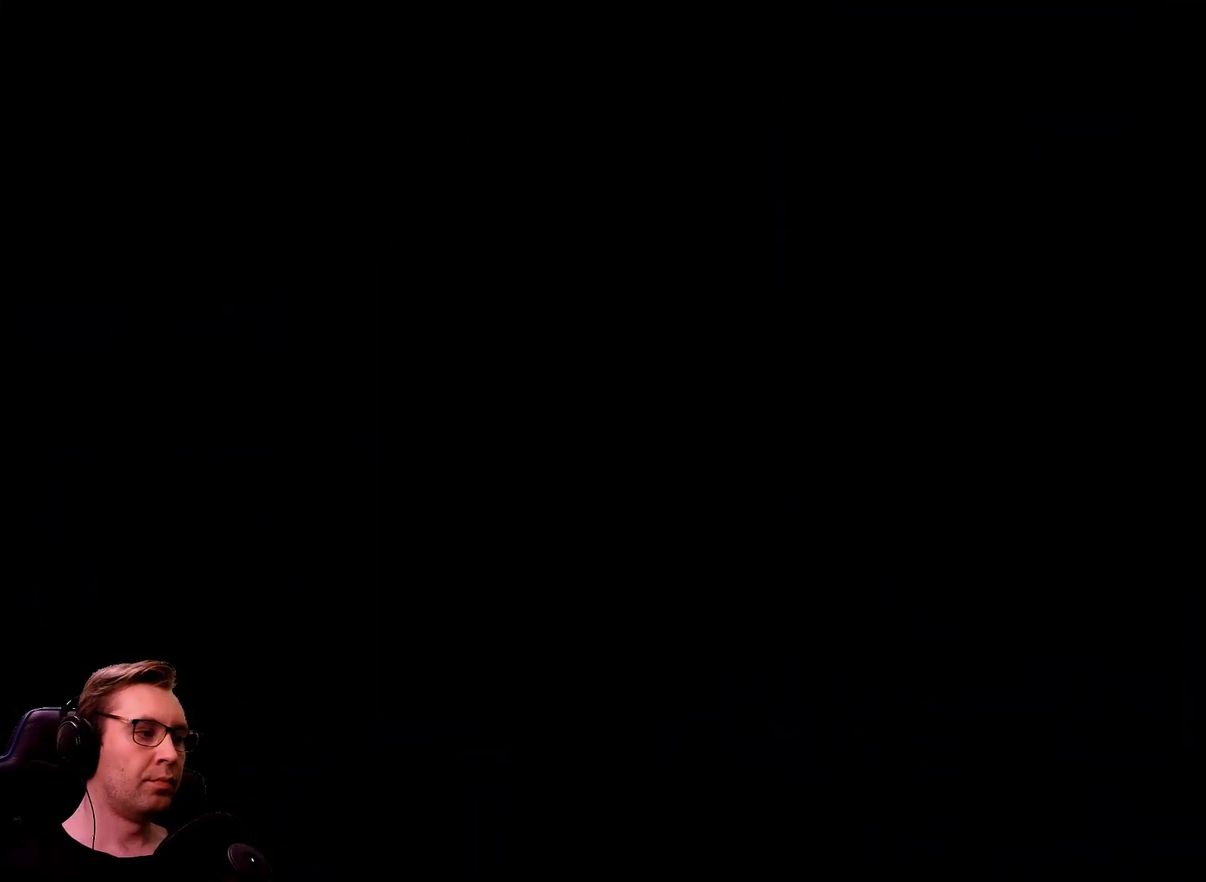
{"buttons": ["TRIANGLE", "R1", "DPAD_RIGHT"], "events": [[401, "R1", "down"], [417, "TRIANGLE", "down"]]}